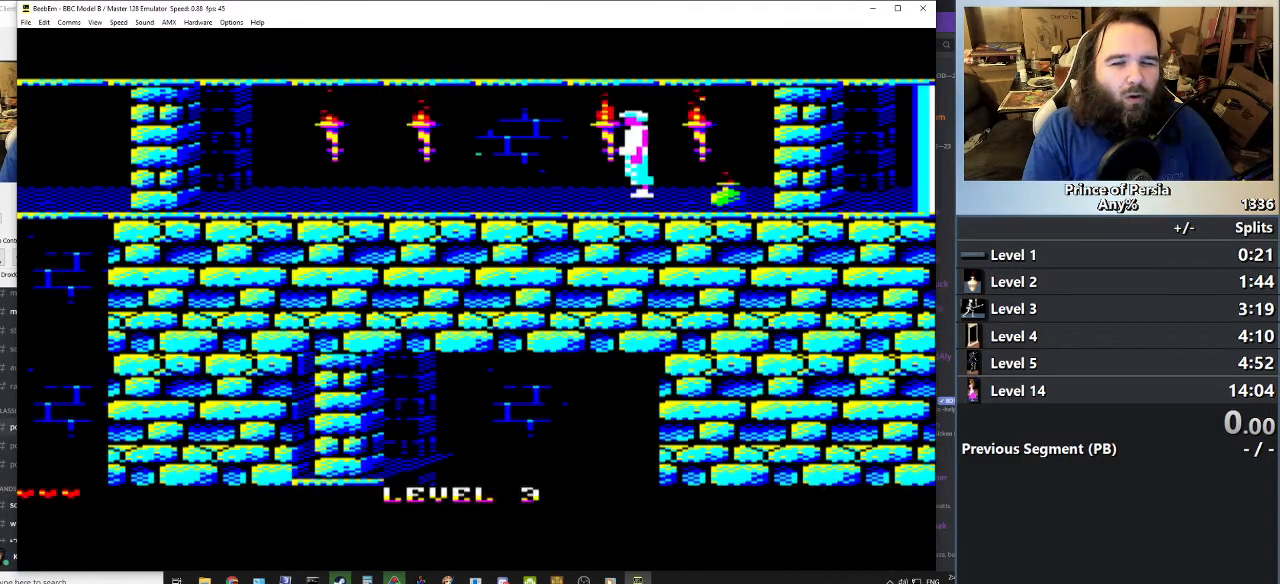
Gameplay with keyboard; each line is a JSON object with the keys held at the frame after it. "events" lists presses ("down") and releases ("up") of "crouch", "ctrl", "jump", "left", "restart", "restart2", "right", "shift" and "toggle" between this image and that frame as [ms after this image, input, new state], when the widget could be followed in between. No other keys are recorded. Mouse input is not recorded. Key names are as the overlay labels them; some are game actions (e.g. jump) rather than physical keys.
{"keys": ["left"], "events": [[183, "left", "down"]]}
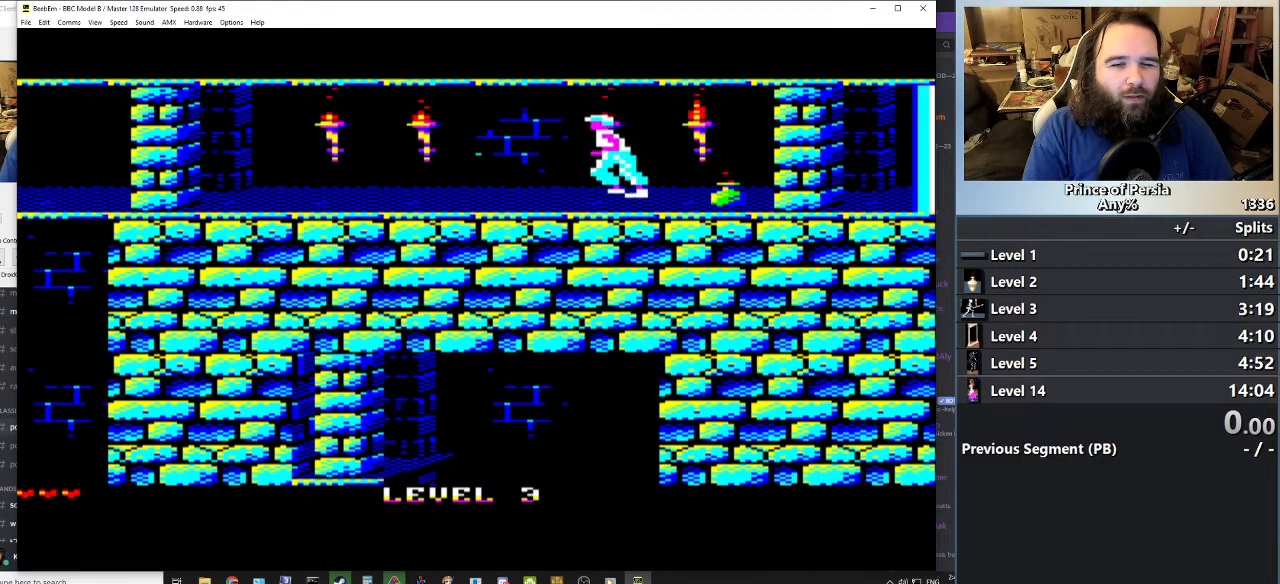
{"keys": ["jump", "left"], "events": [[200, "jump", "down"]]}
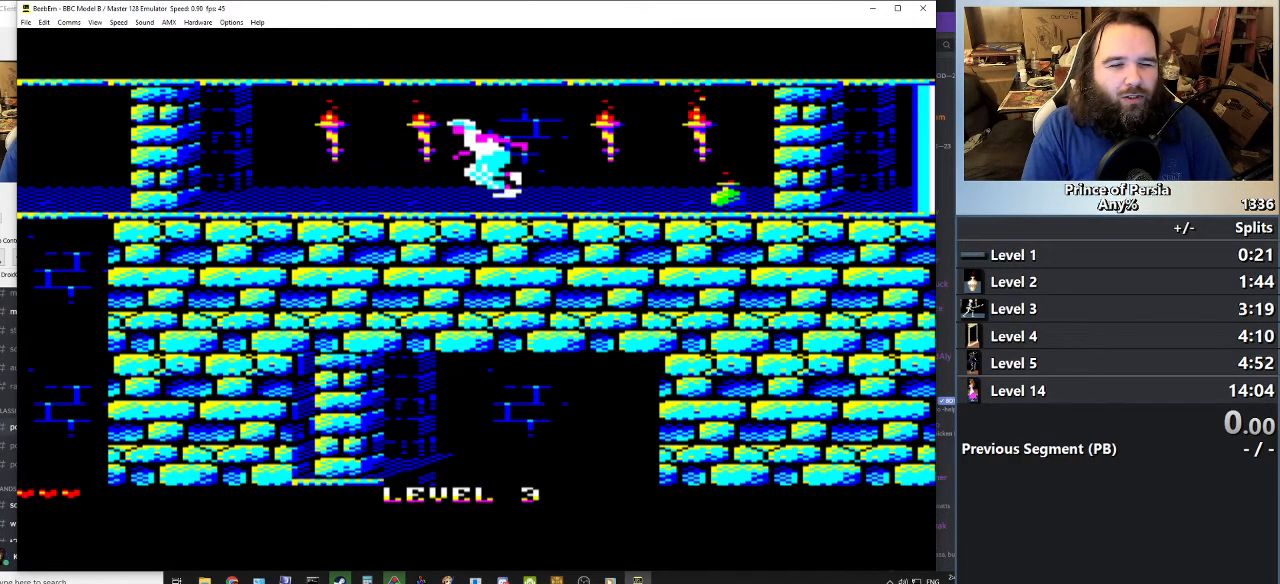
{"keys": ["left"], "events": [[233, "jump", "up"]]}
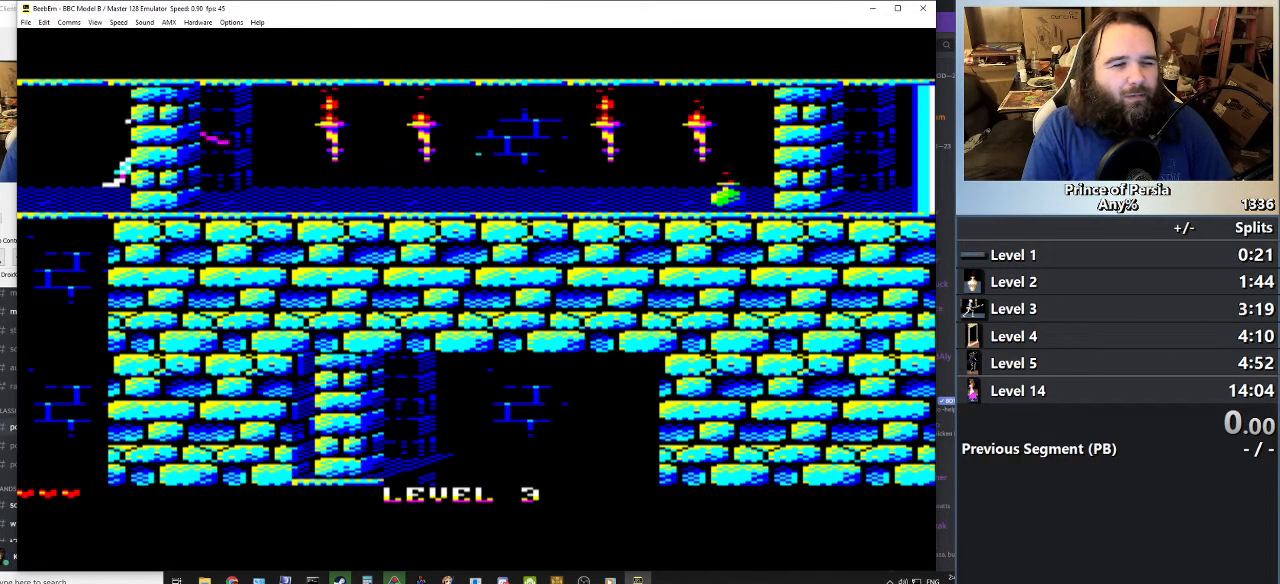
{"keys": ["left"], "events": []}
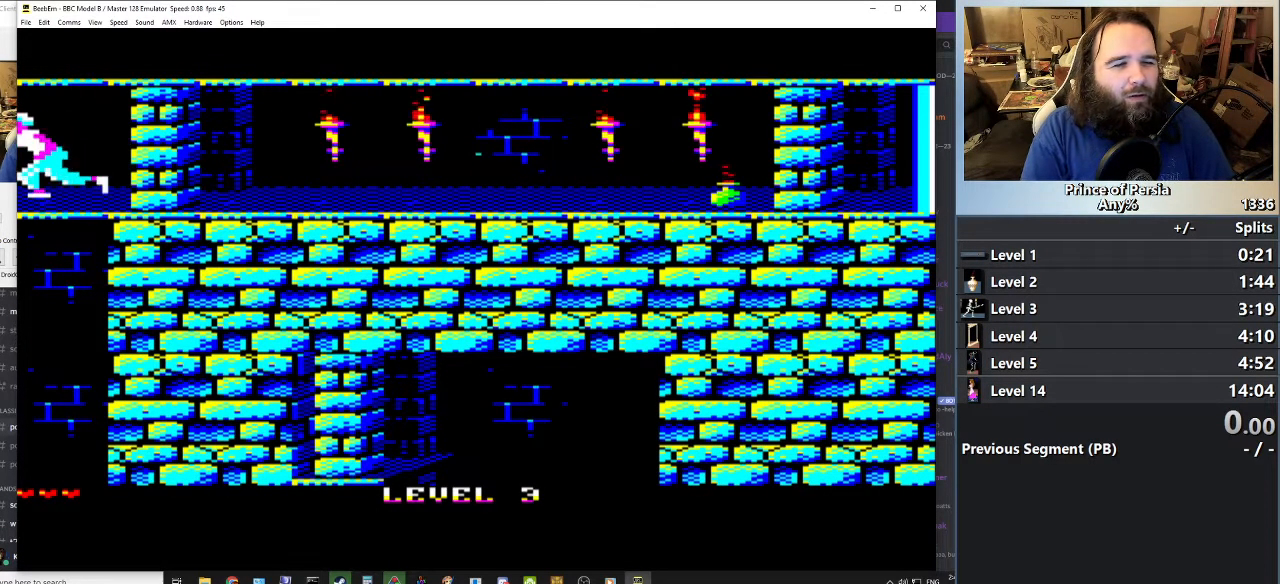
{"keys": ["jump", "left"], "events": [[233, "jump", "down"]]}
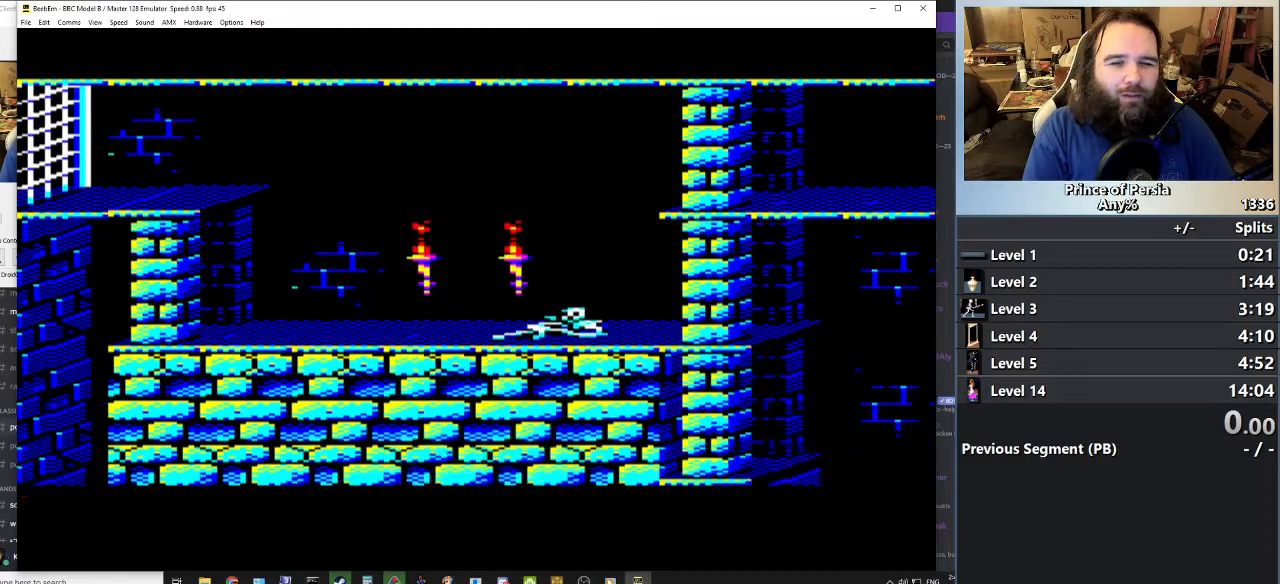
{"keys": ["jump", "left"], "events": []}
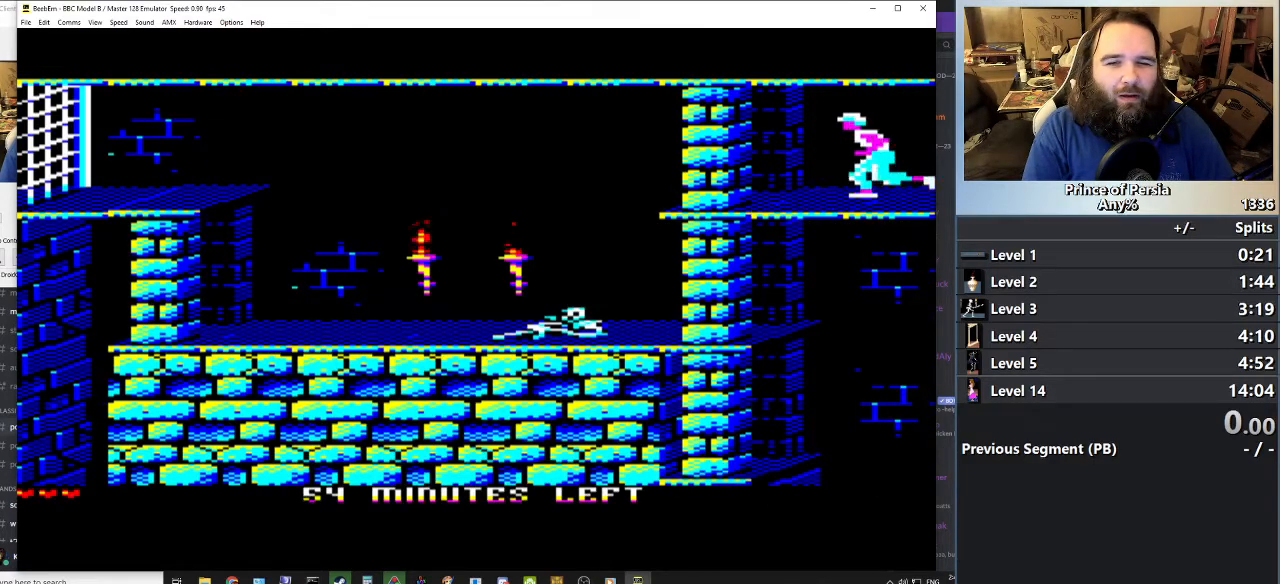
{"keys": ["jump", "left"], "events": []}
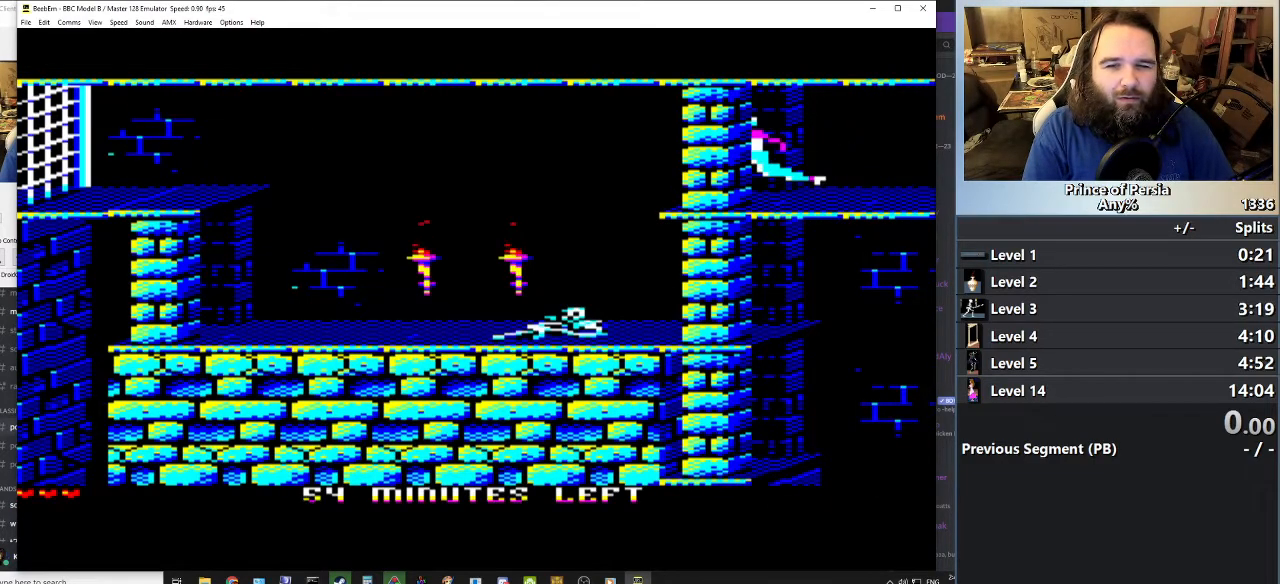
{"keys": ["jump"], "events": [[483, "left", "up"]]}
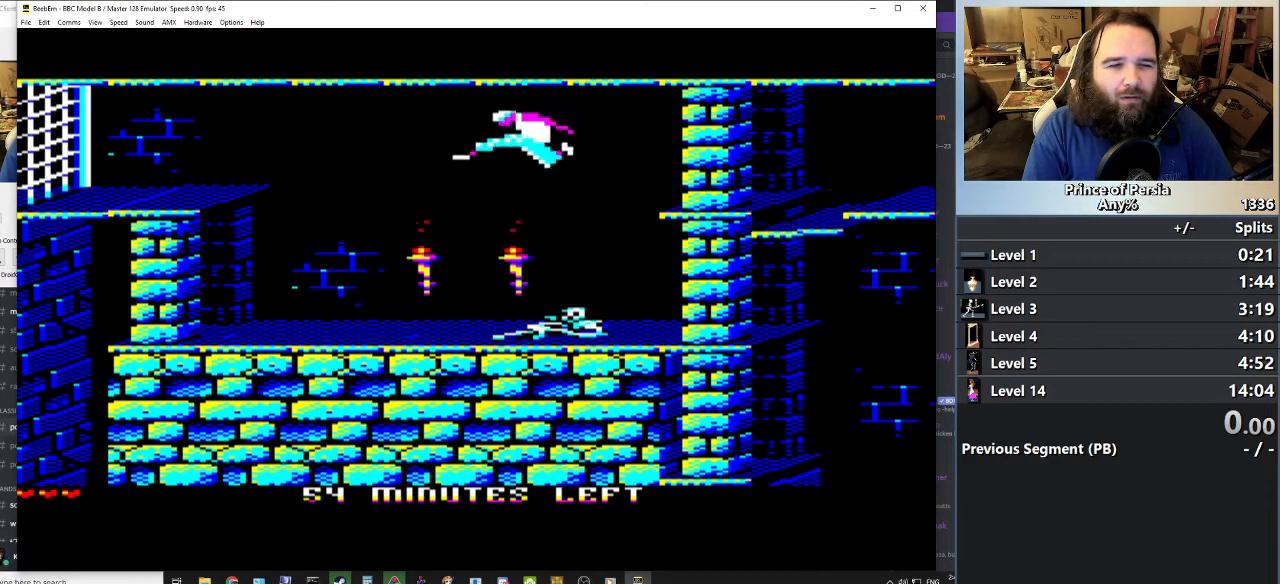
{"keys": ["jump"], "events": []}
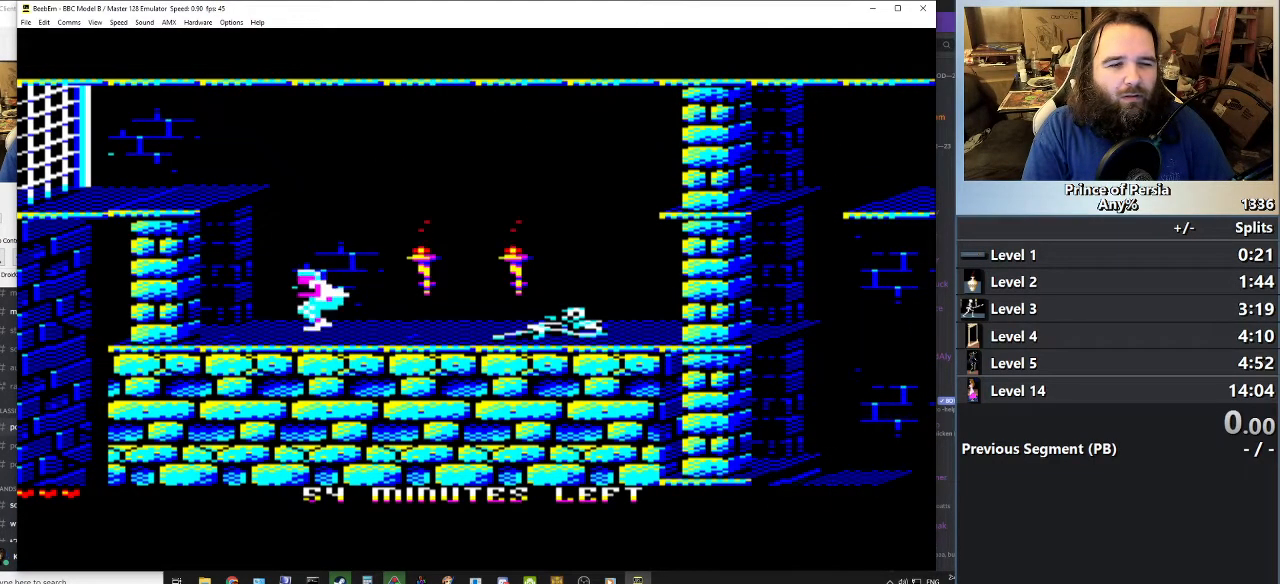
{"keys": ["jump"], "events": []}
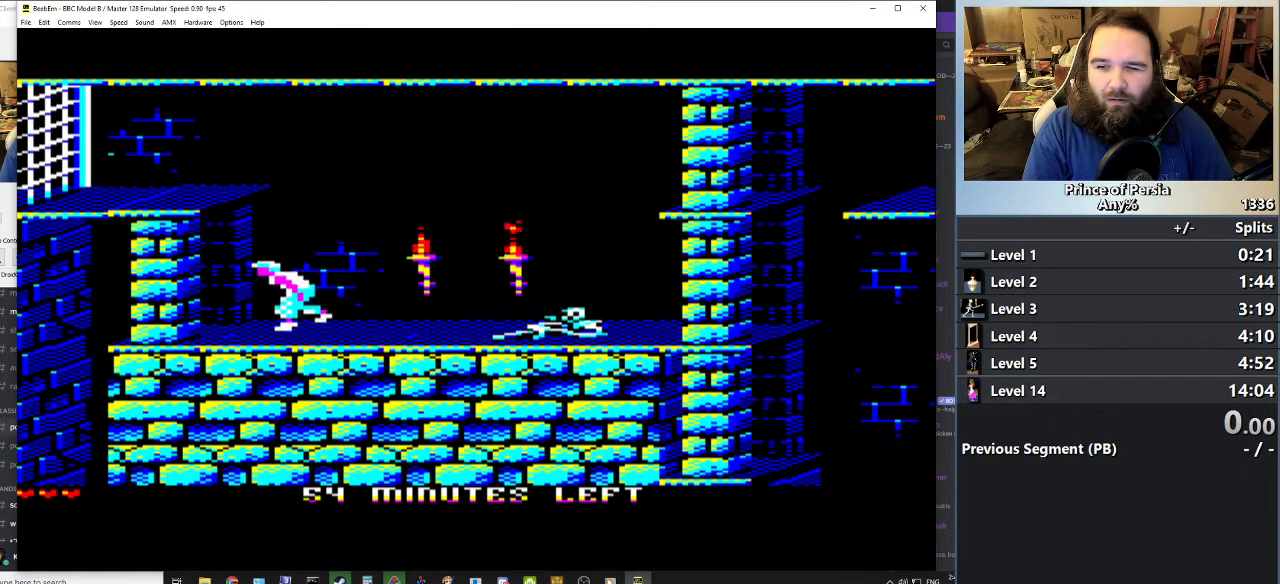
{"keys": ["jump"], "events": []}
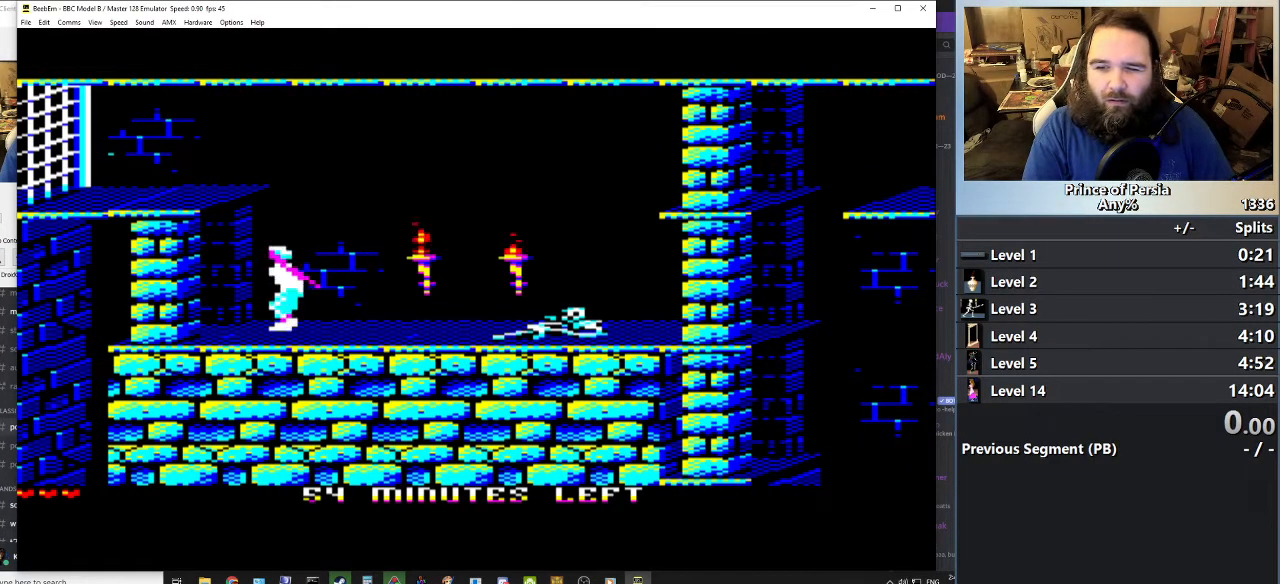
{"keys": ["jump"], "events": []}
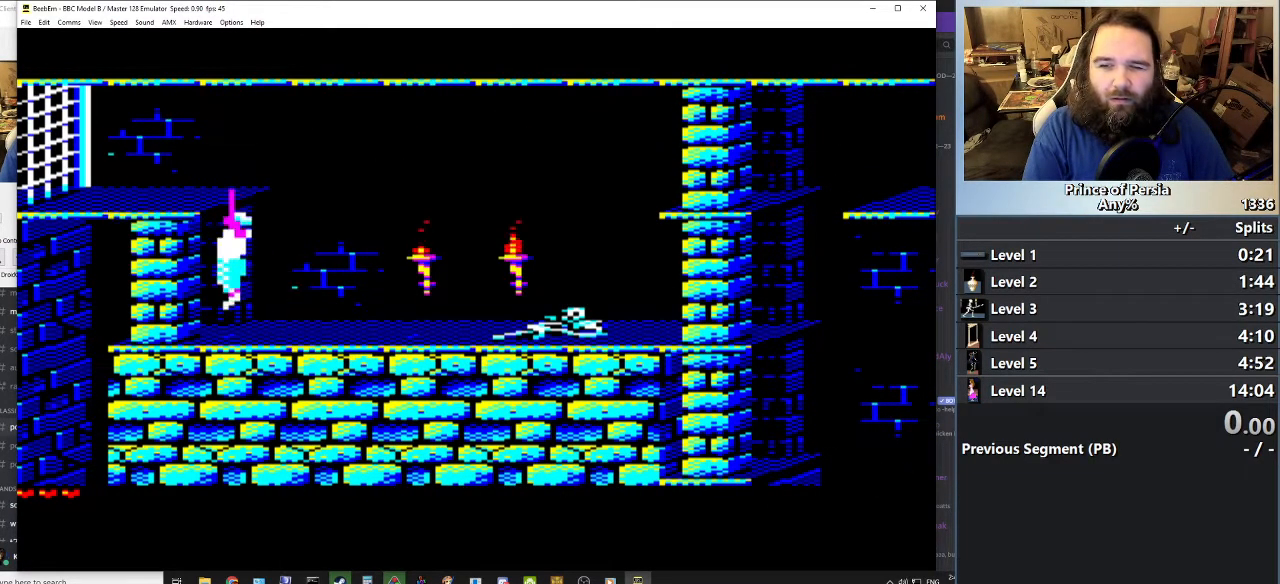
{"keys": ["jump"], "events": []}
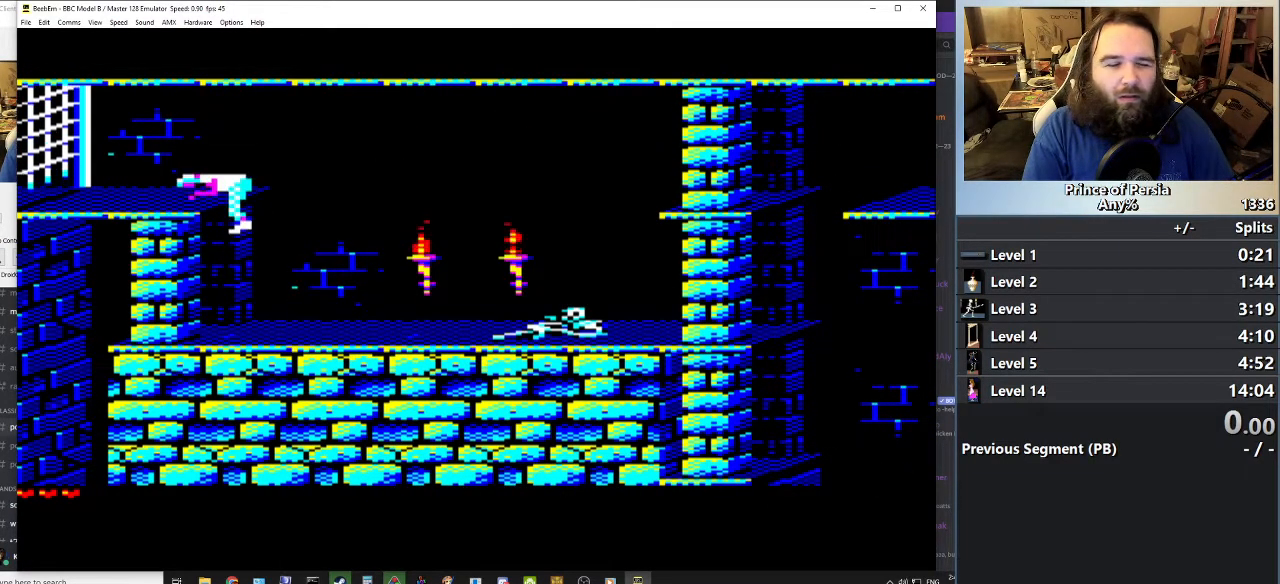
{"keys": [], "events": [[83, "jump", "up"]]}
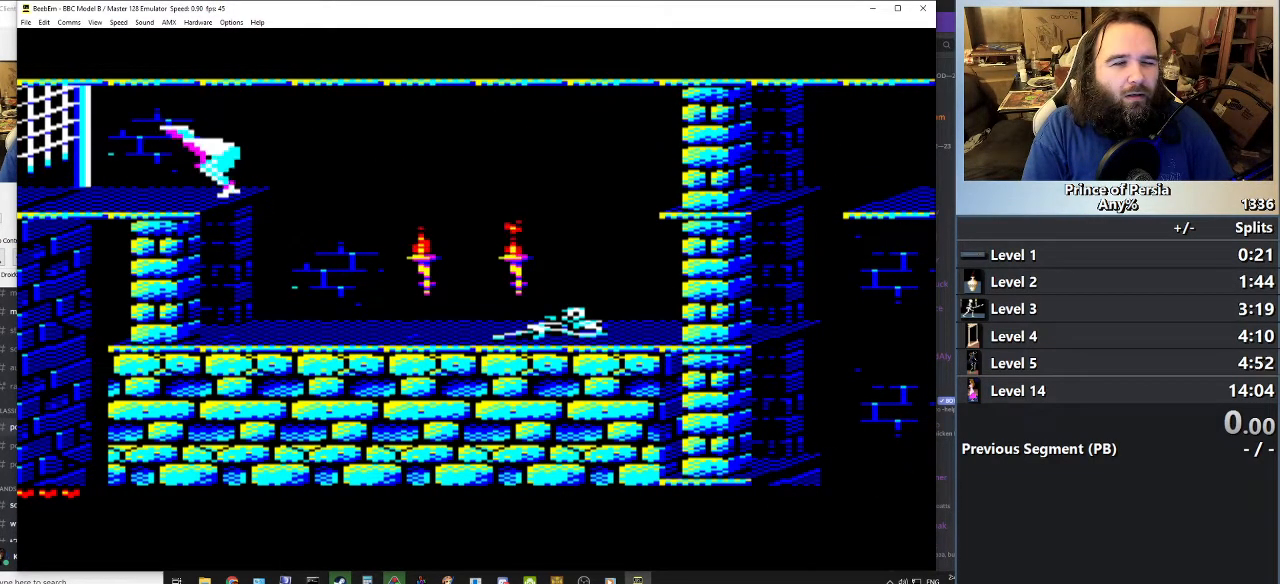
{"keys": [], "events": []}
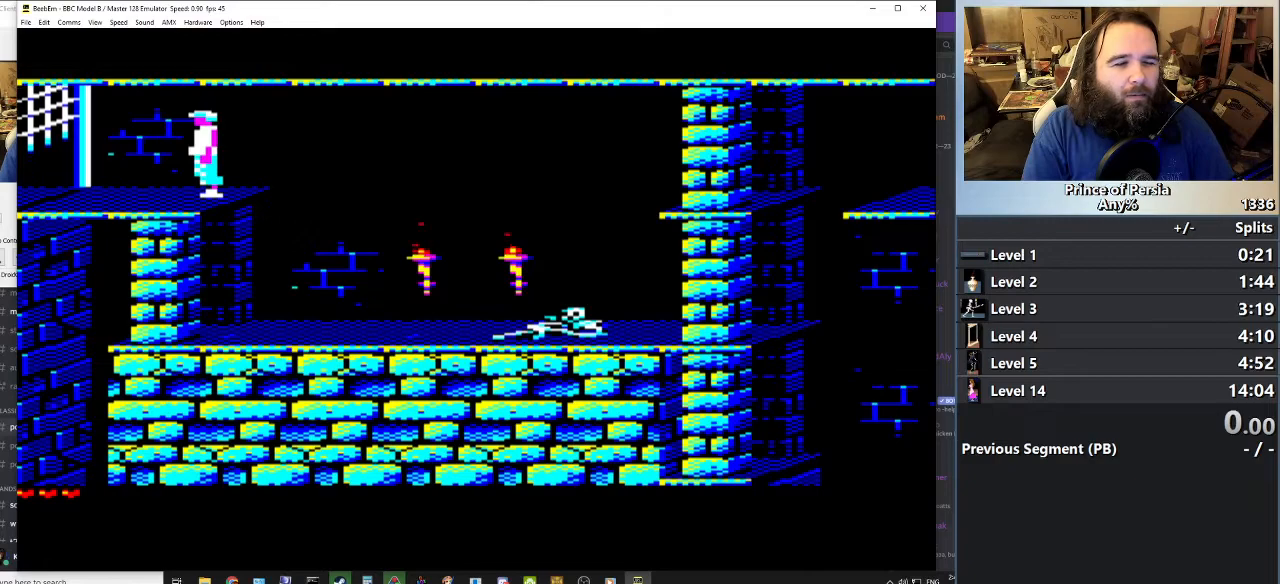
{"keys": [], "events": []}
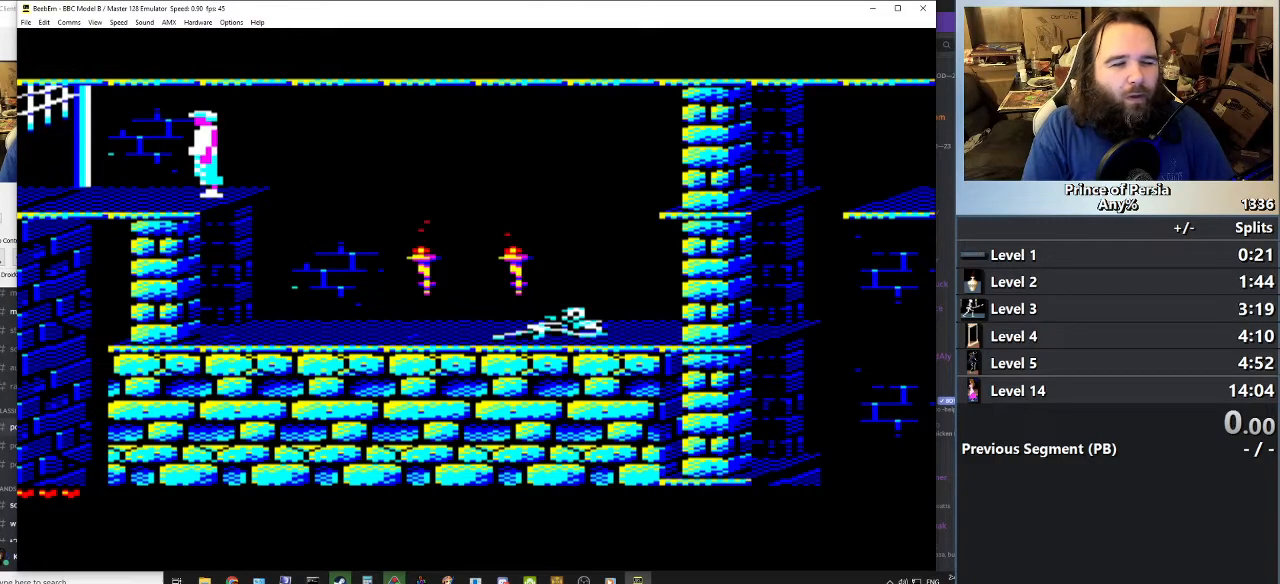
{"keys": ["left"], "events": [[50, "left", "down"]]}
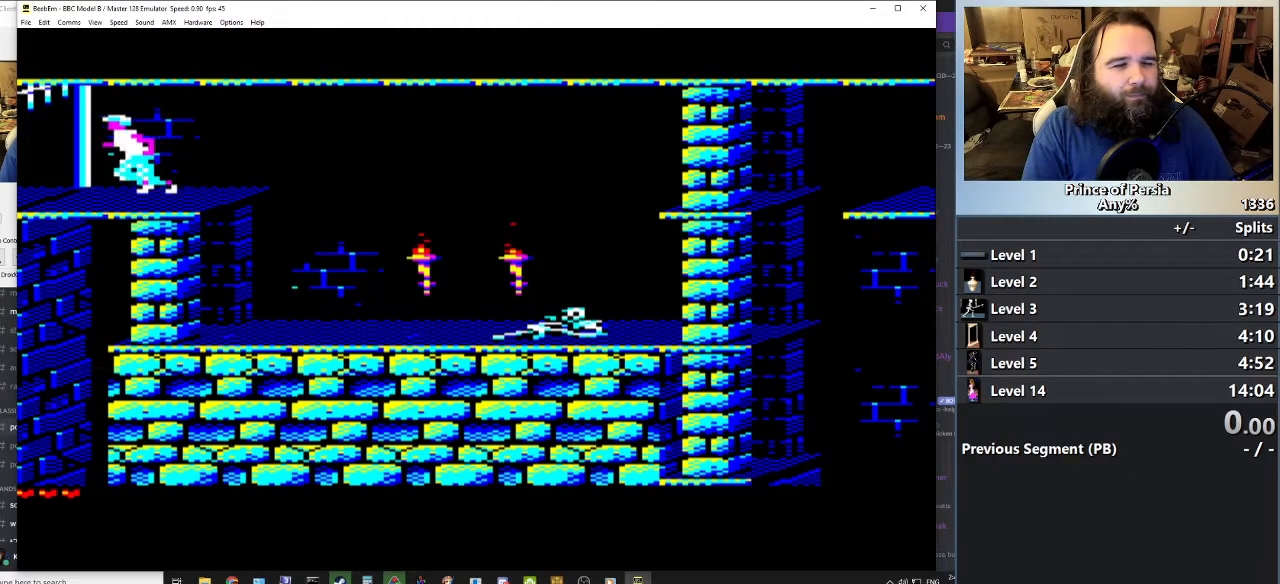
{"keys": ["left"], "events": []}
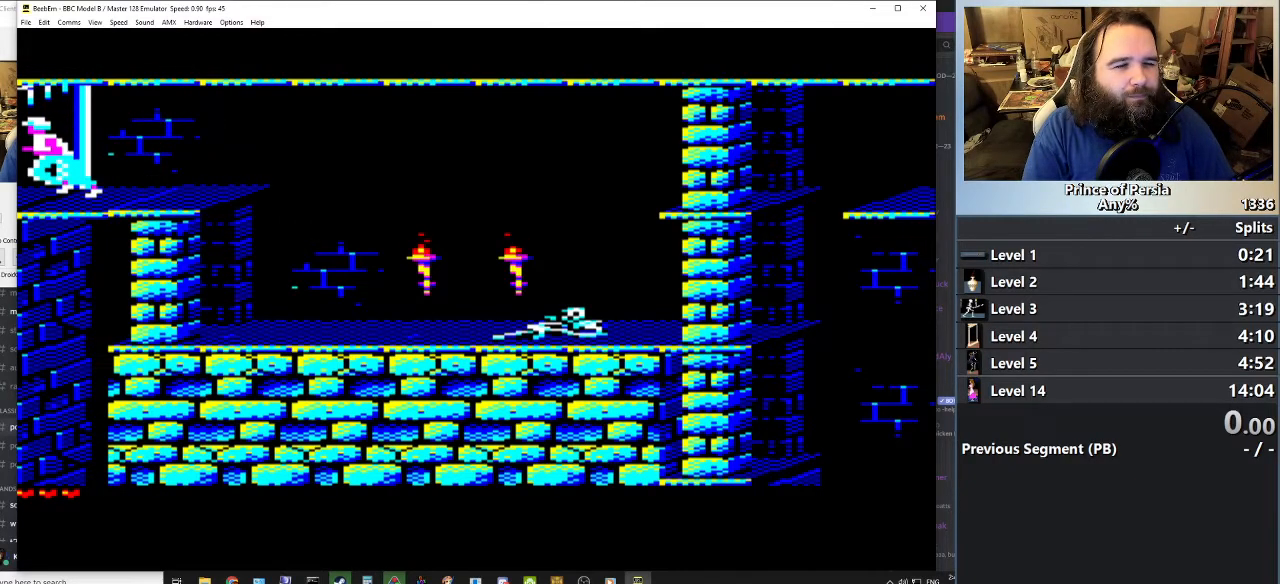
{"keys": ["left"], "events": []}
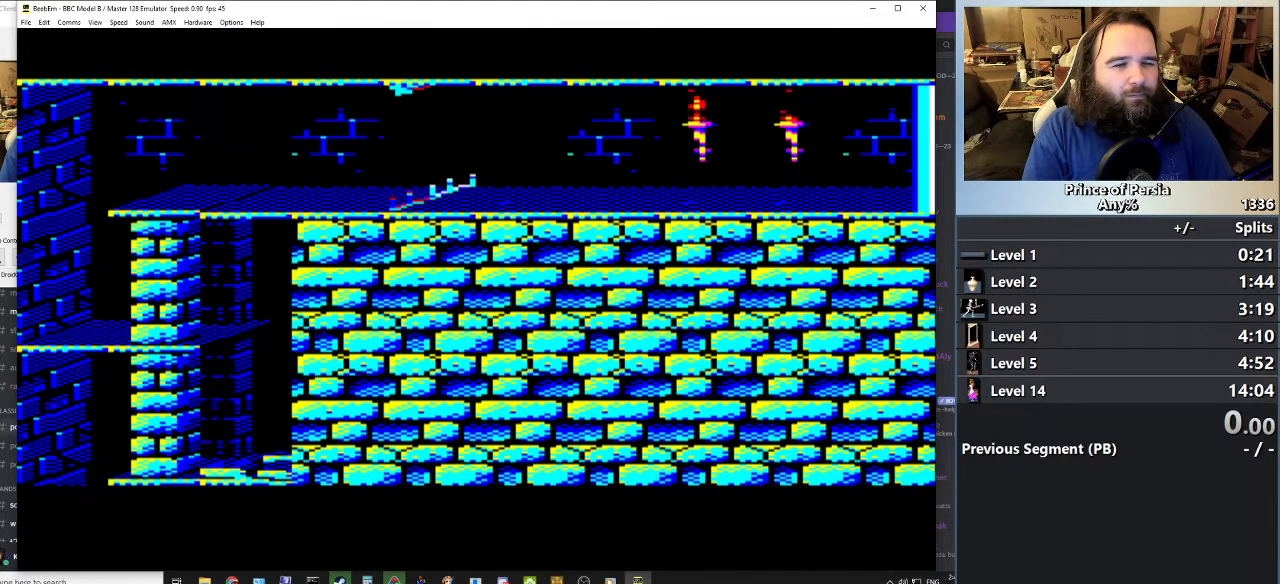
{"keys": ["left"], "events": []}
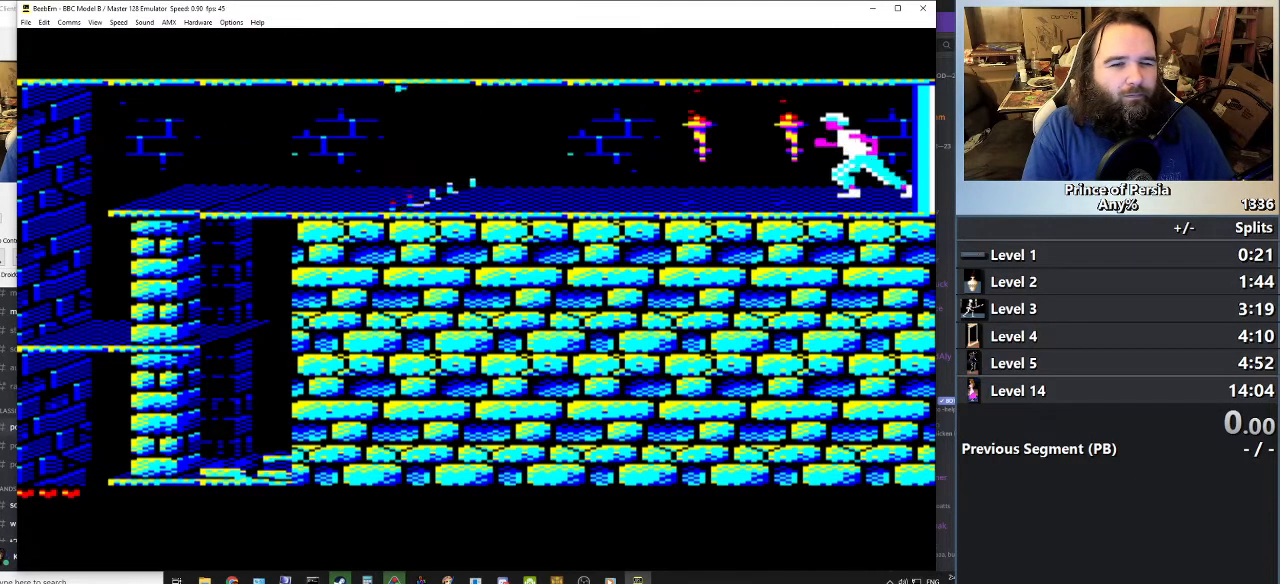
{"keys": ["left"], "events": []}
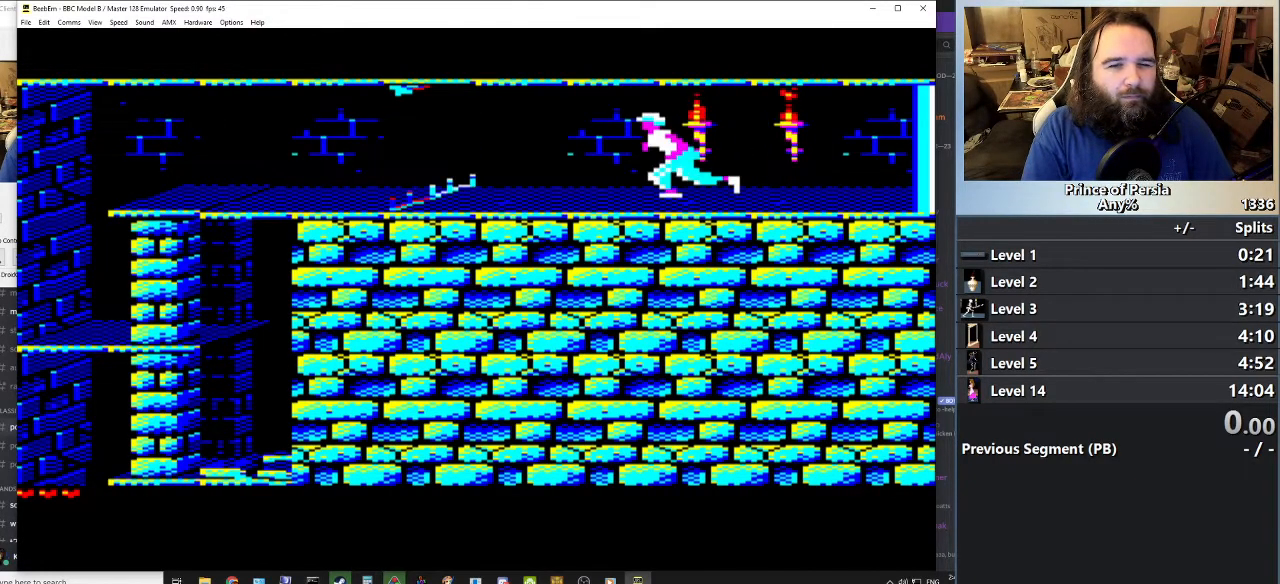
{"keys": ["jump", "left"], "events": [[283, "jump", "down"]]}
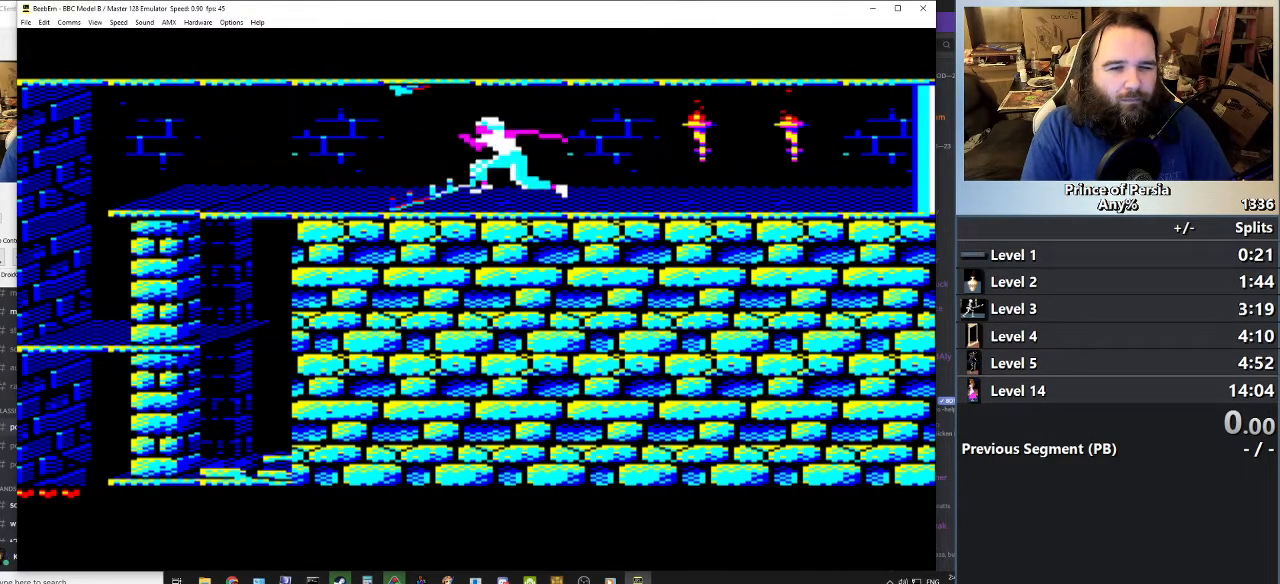
{"keys": [], "events": [[350, "jump", "up"], [367, "left", "up"]]}
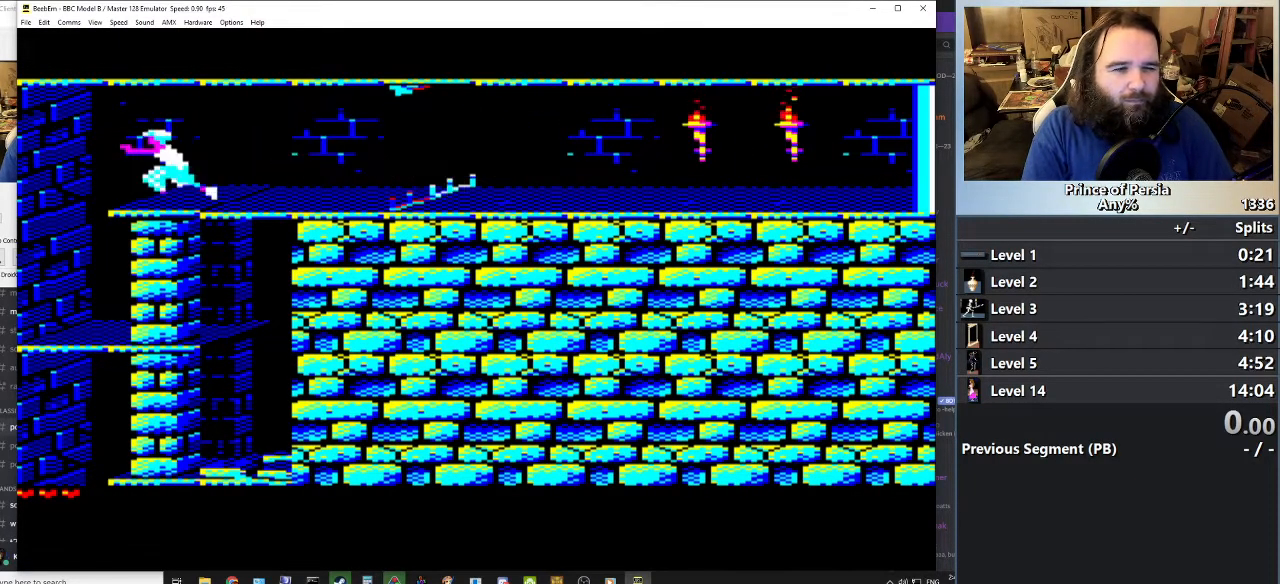
{"keys": [], "events": []}
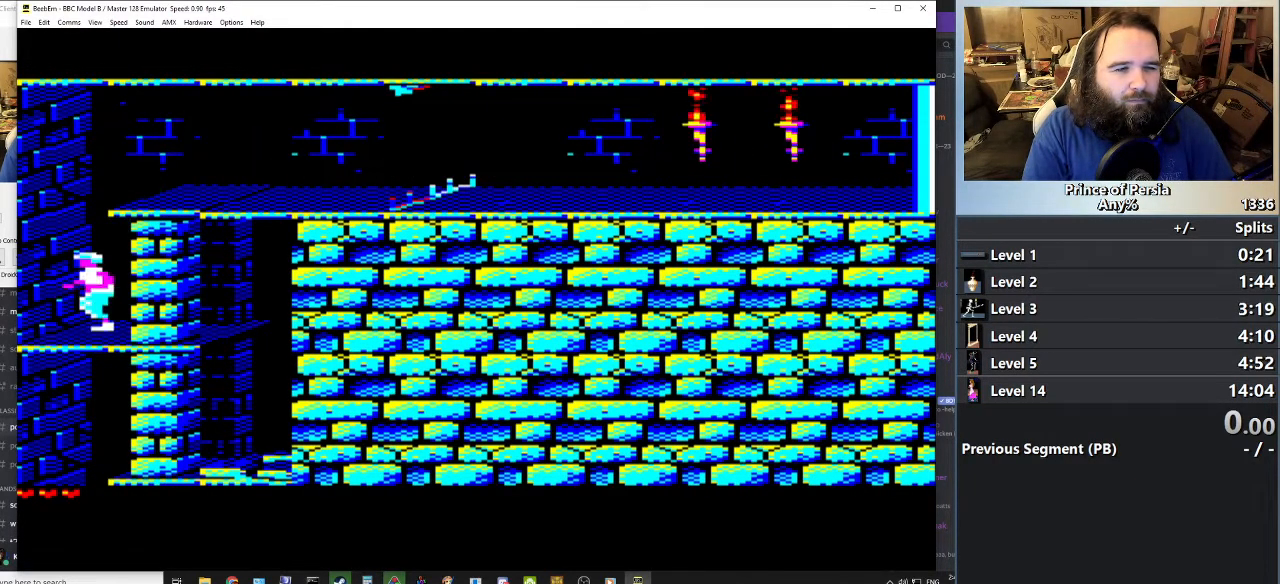
{"keys": [], "events": []}
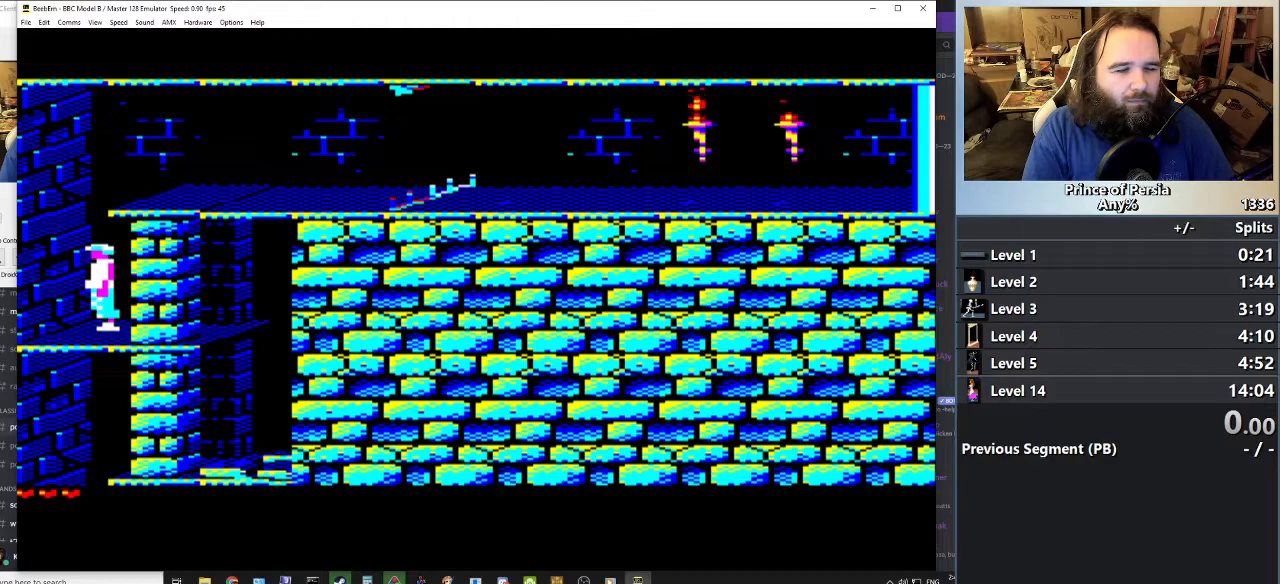
{"keys": ["right"], "events": [[183, "right", "down"]]}
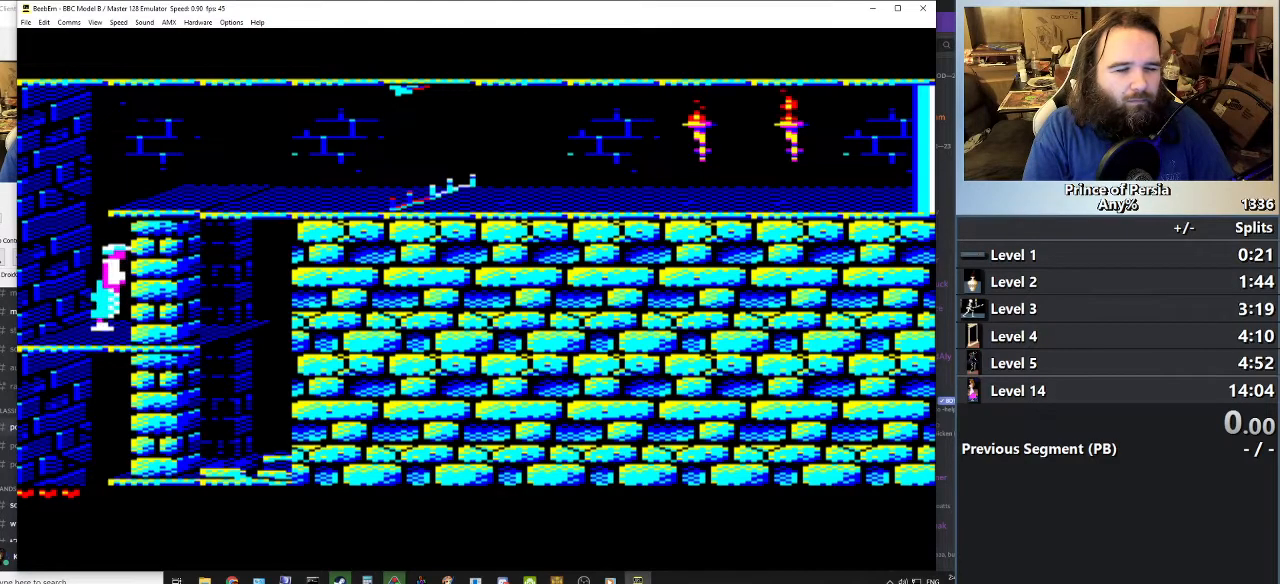
{"keys": [], "events": [[417, "right", "up"]]}
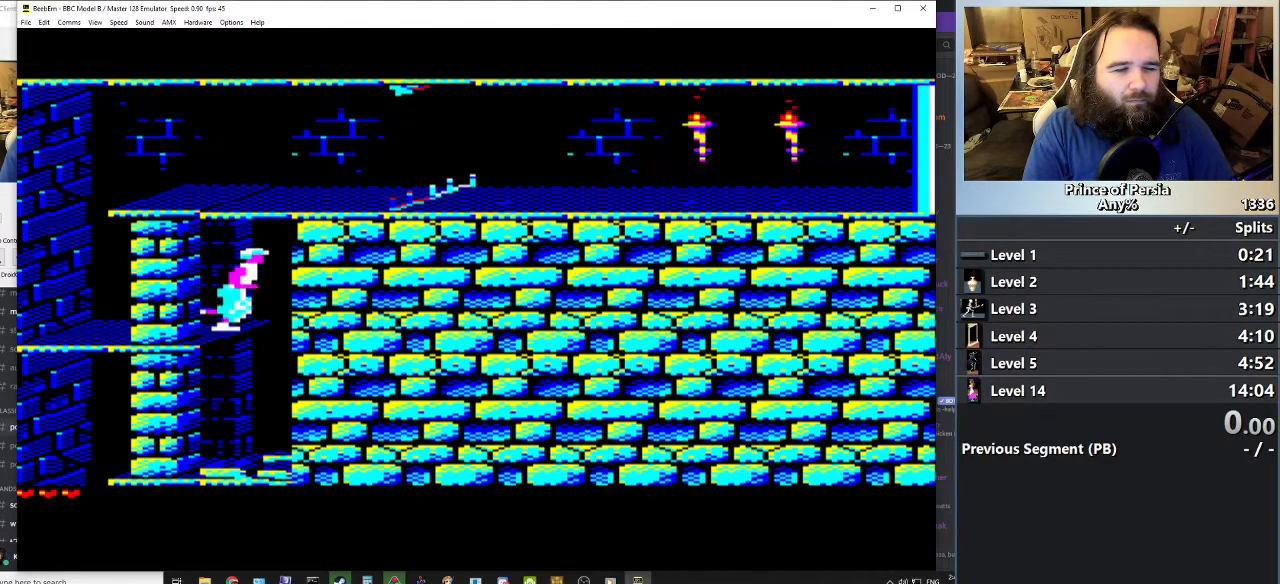
{"keys": [], "events": []}
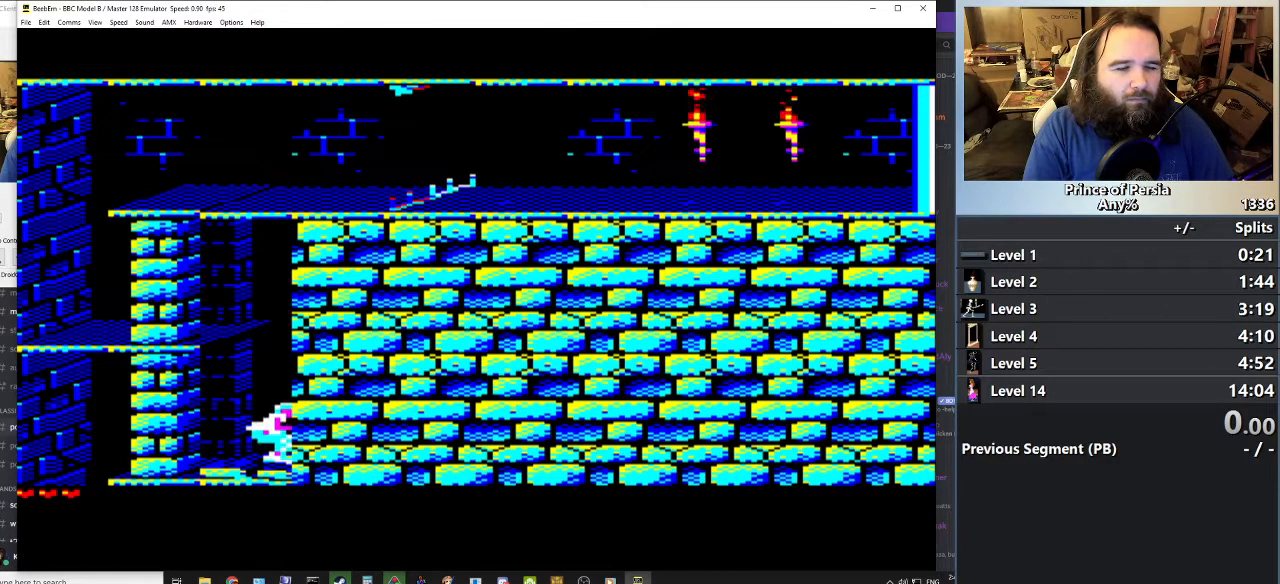
{"keys": ["jump", "left"], "events": [[117, "left", "down"], [134, "jump", "down"]]}
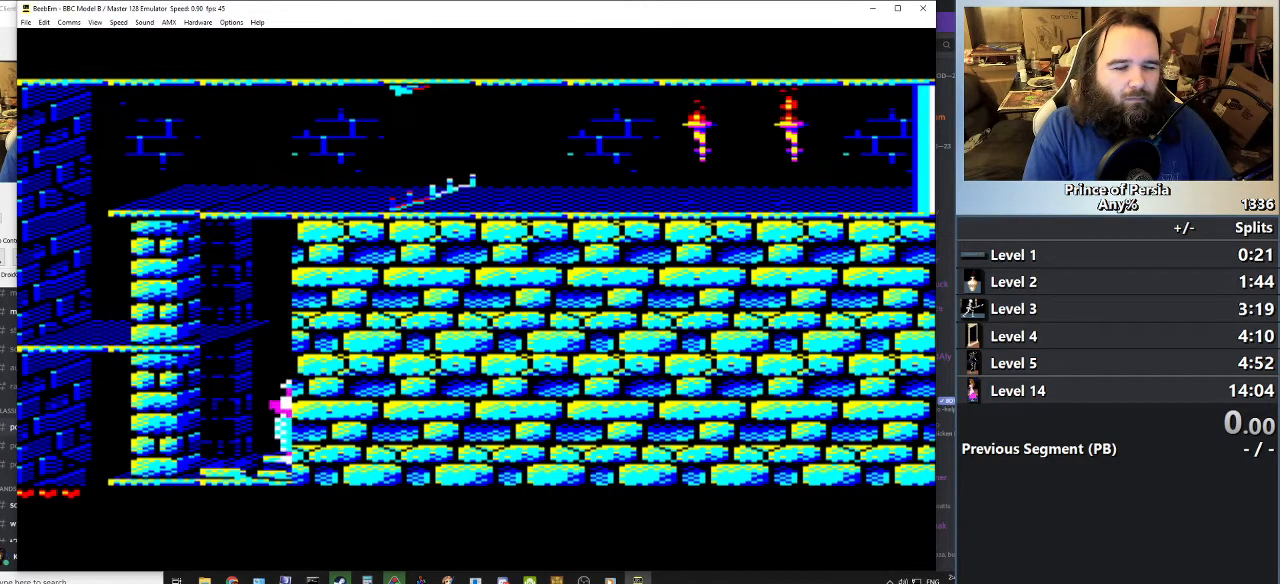
{"keys": ["jump", "left"], "events": []}
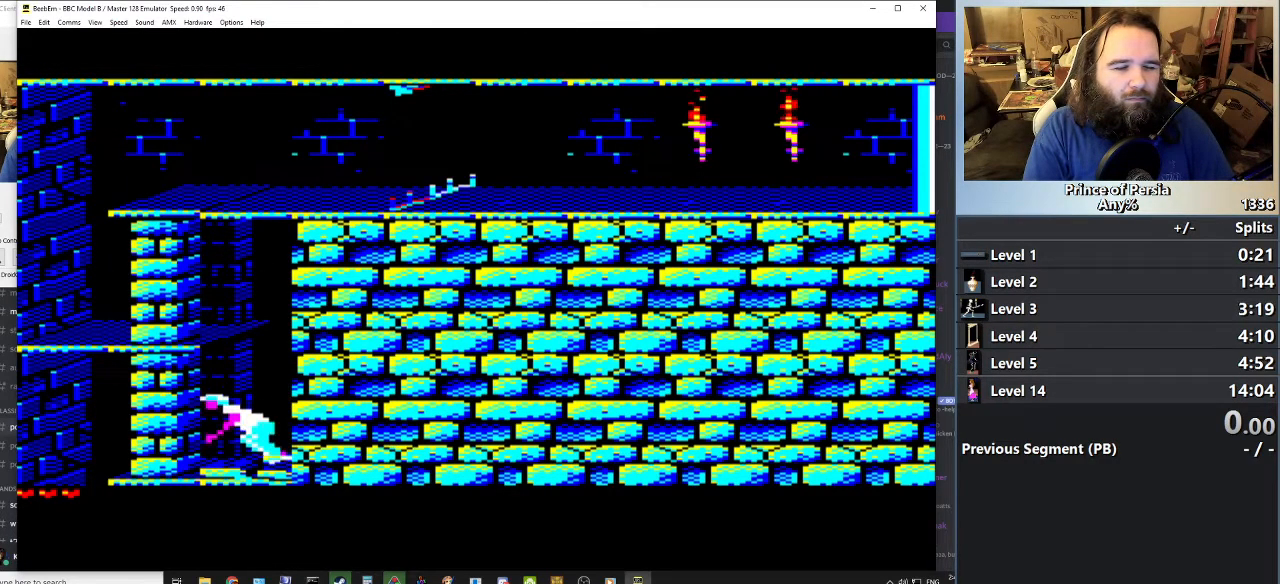
{"keys": [], "events": [[150, "jump", "up"], [150, "left", "up"]]}